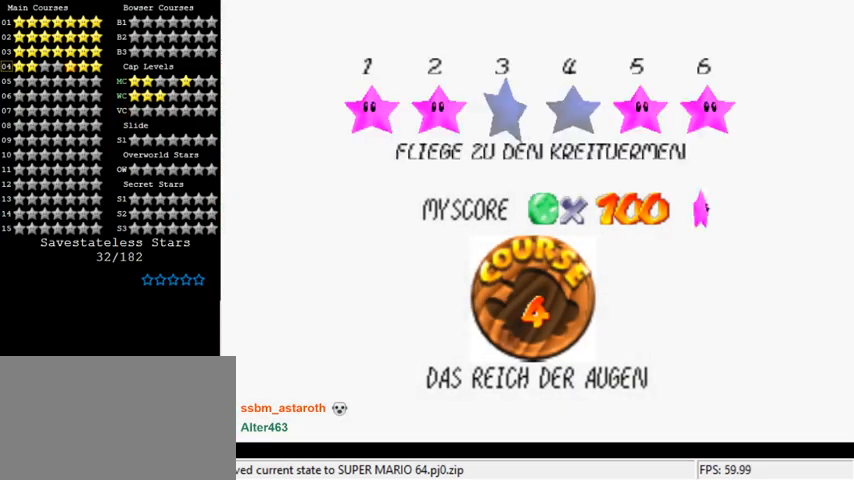
Gameplay with keyboard; each line is a JSON object with the keys held at the frame after it. "events" lists presses ("down") and releases ("up") of "a", "c", "ctrl", "d", "down", "left", "return", "right", "s", "shift", "up", "w", "x" and "y" between this image and that frame as [ms after this image, input, new state], when the widget could be followed in between. No other keys are recorded. Mouse input is not recorded.
{"keys": ["shift"], "events": [[67, "shift", "down"], [167, "shift", "up"], [267, "shift", "down"], [367, "shift", "up"], [433, "shift", "down"]]}
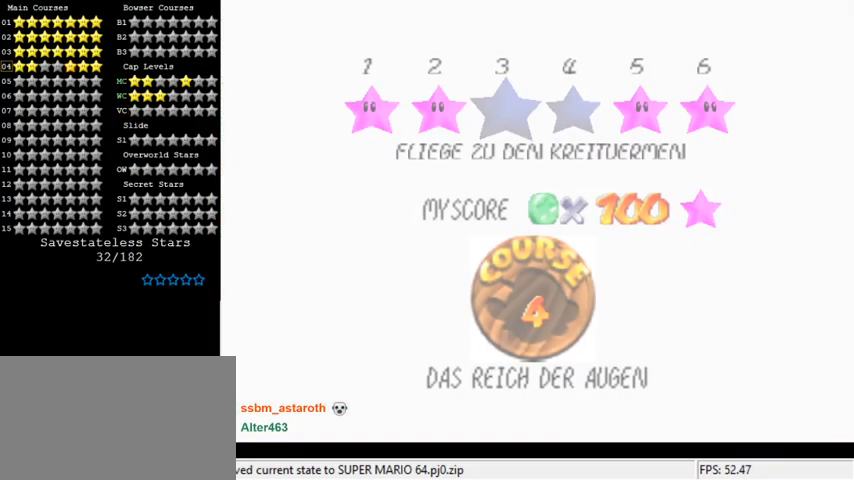
{"keys": [], "events": [[100, "shift", "up"]]}
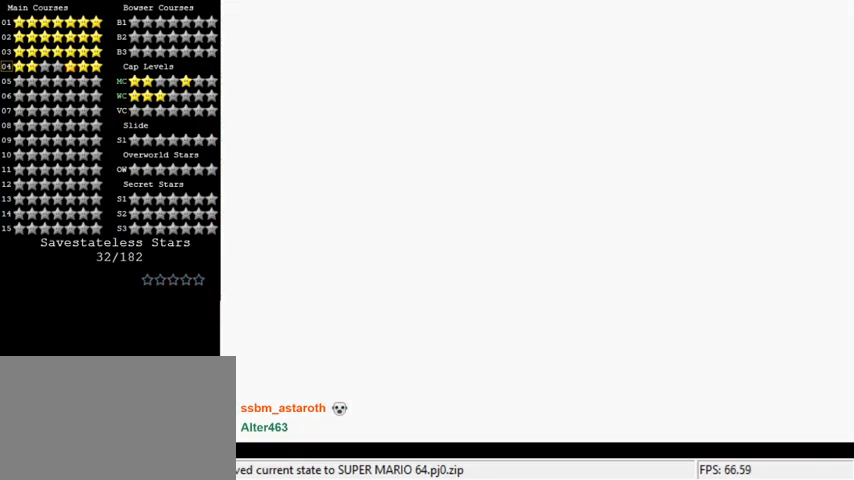
{"keys": [], "events": [[333, "d", "down"], [433, "d", "up"]]}
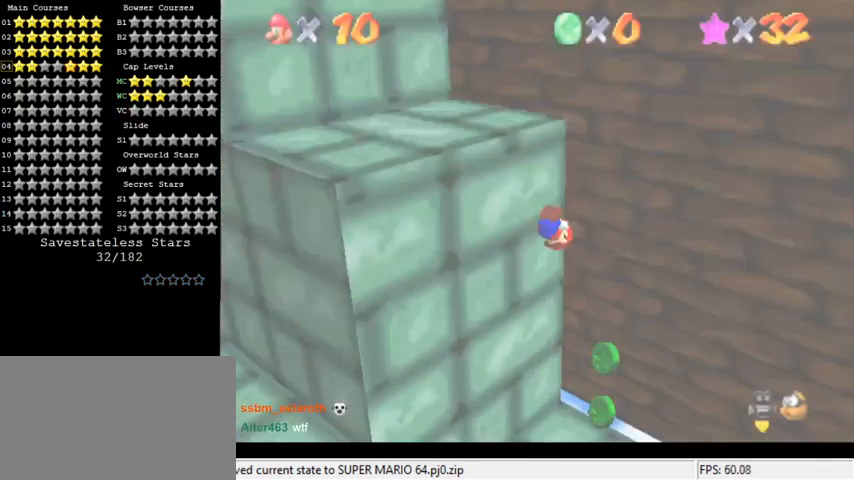
{"keys": ["shift", "up"], "events": [[100, "d", "down"], [167, "d", "up"], [233, "up", "down"], [300, "d", "down"], [367, "d", "up"], [467, "shift", "down"]]}
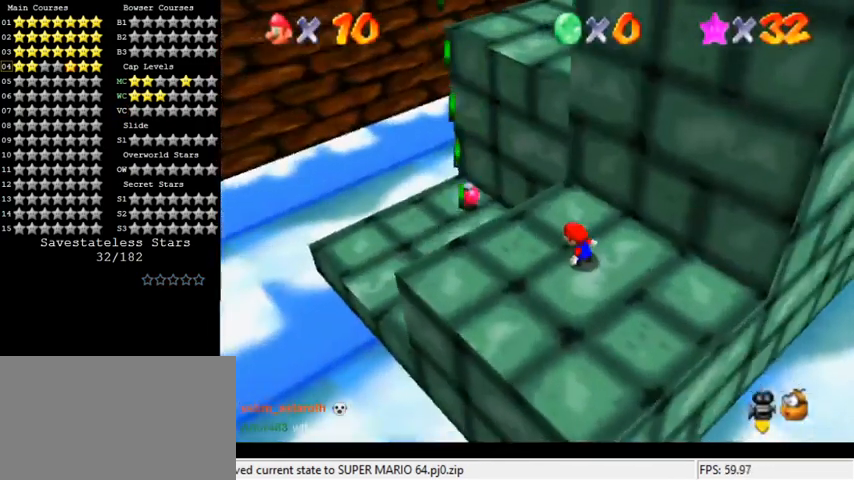
{"keys": ["shift", "up"], "events": []}
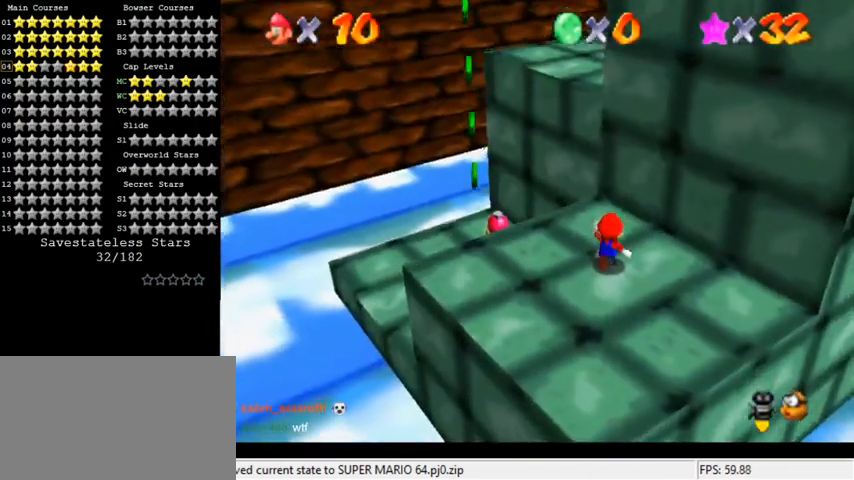
{"keys": ["left", "up"], "events": [[133, "ctrl", "down"], [267, "ctrl", "up"], [267, "shift", "up"], [300, "a", "down"], [333, "left", "down"], [433, "a", "up"]]}
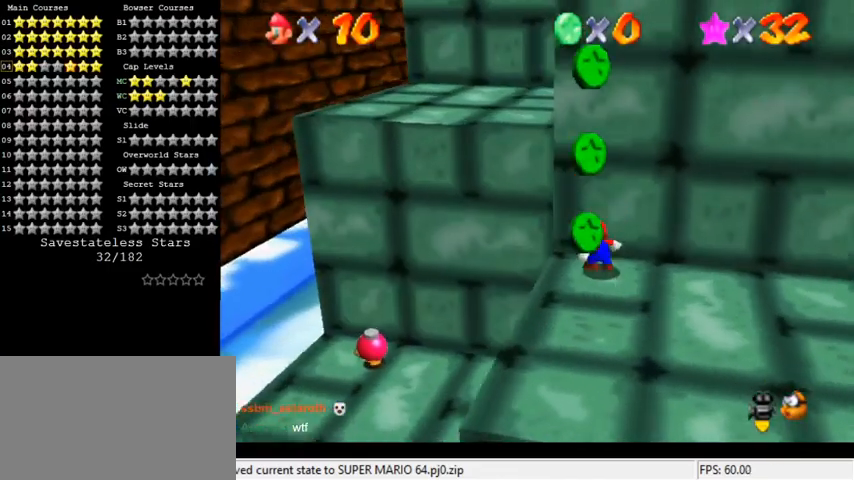
{"keys": ["right", "up"], "events": [[33, "shift", "down"], [300, "left", "up"], [333, "right", "down"], [333, "shift", "up"]]}
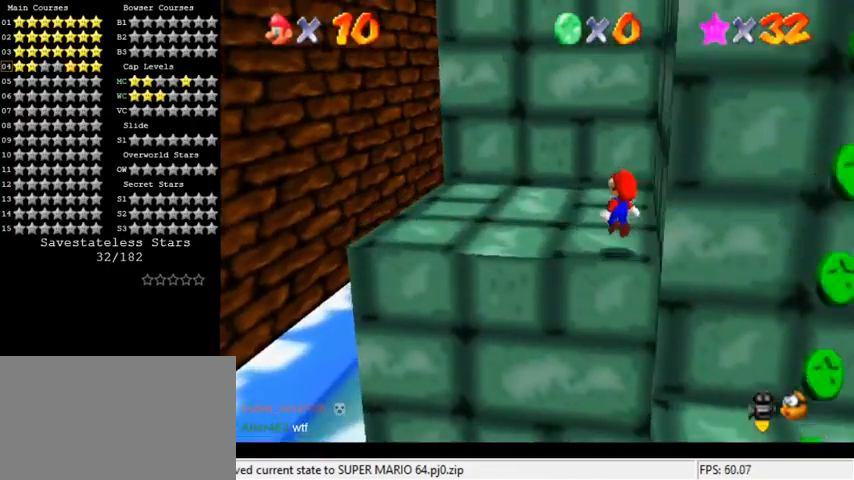
{"keys": ["right", "shift", "up"], "events": [[33, "right", "up"], [67, "left", "down"], [133, "up", "up"], [233, "right", "down"], [267, "left", "up"], [300, "up", "down"], [367, "shift", "down"]]}
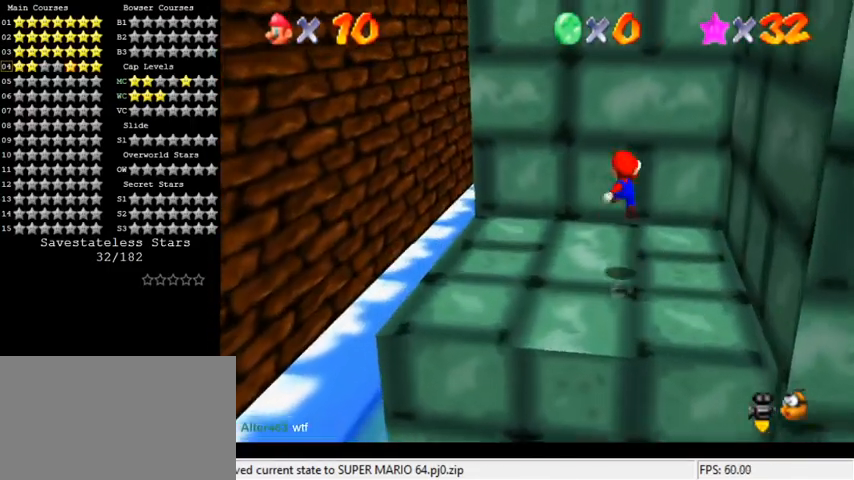
{"keys": ["right"], "events": [[200, "up", "up"], [267, "shift", "up"]]}
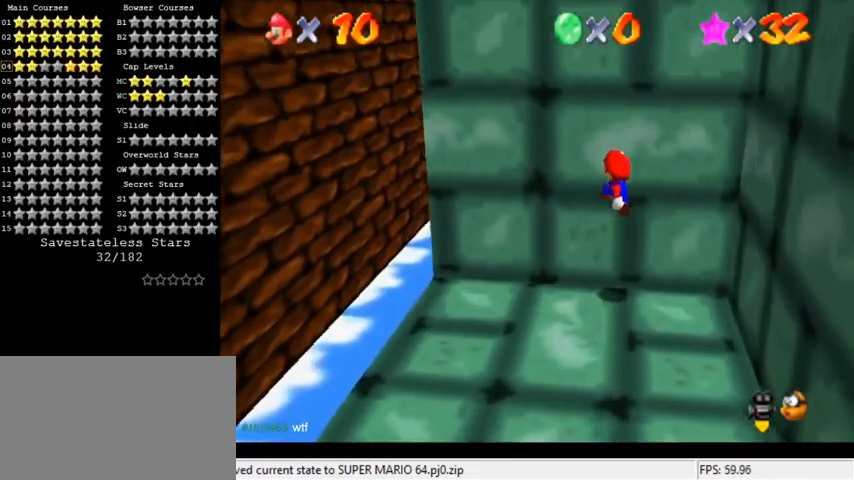
{"keys": ["right"], "events": [[167, "right", "up"], [367, "ctrl", "down"], [433, "right", "down"], [500, "ctrl", "up"]]}
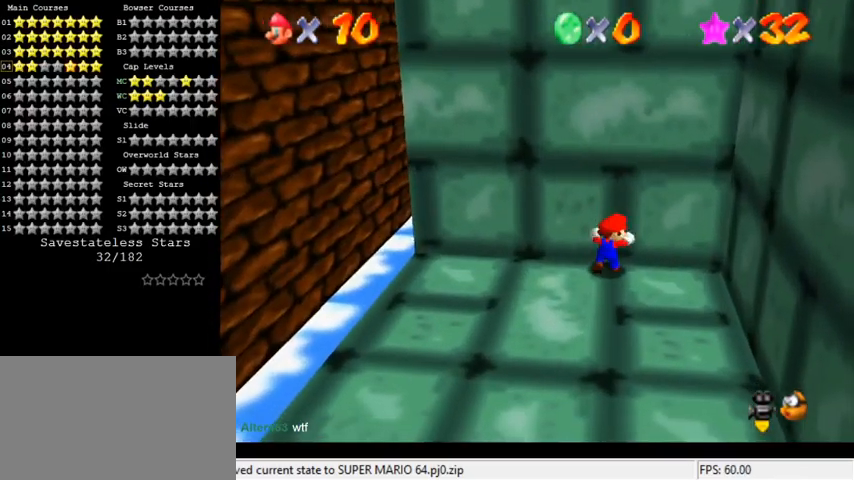
{"keys": ["down"], "events": [[33, "down", "down"], [367, "right", "up"]]}
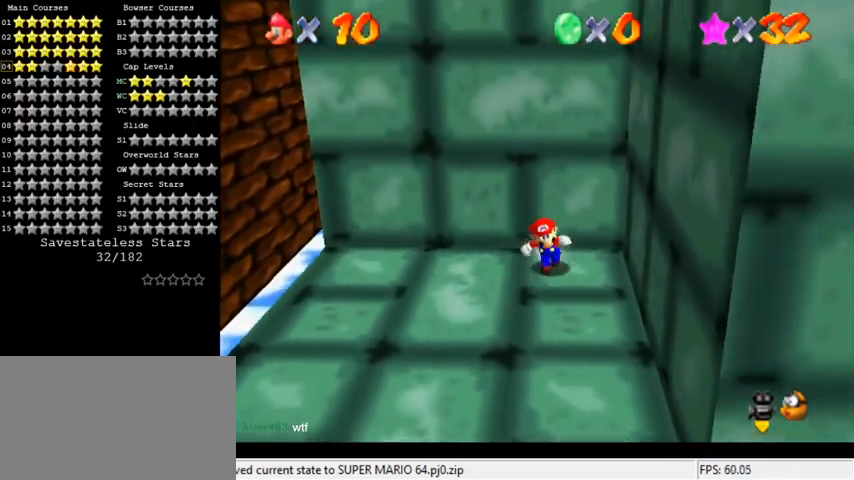
{"keys": ["right", "shift", "up"], "events": [[267, "left", "down"], [300, "down", "up"], [300, "right", "down"], [367, "left", "up"], [400, "shift", "down"], [400, "up", "down"]]}
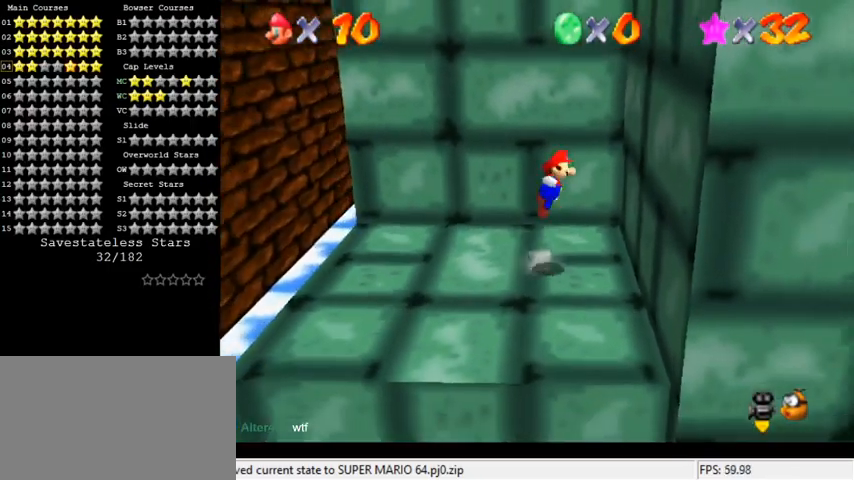
{"keys": ["shift", "up"], "events": [[100, "up", "up"], [300, "shift", "up"], [400, "right", "up"], [433, "shift", "down"], [467, "up", "down"]]}
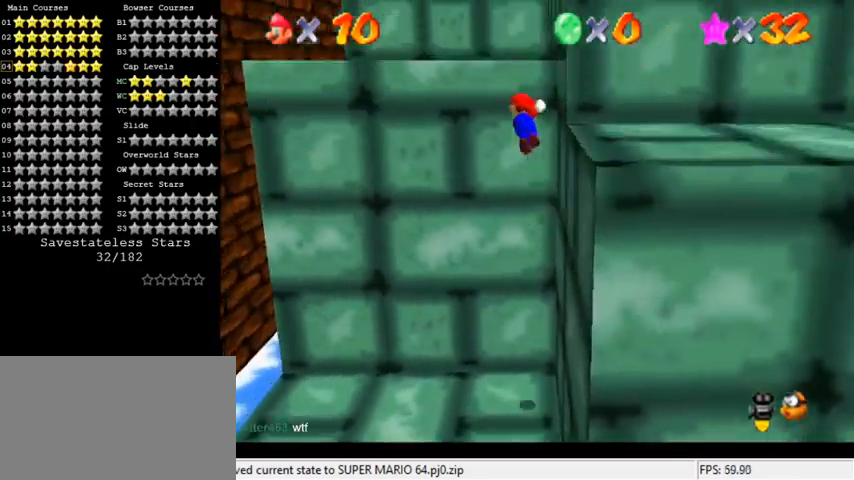
{"keys": [], "events": [[100, "up", "up"], [200, "right", "down"], [333, "up", "down"], [367, "shift", "up"], [400, "right", "up"], [433, "up", "up"]]}
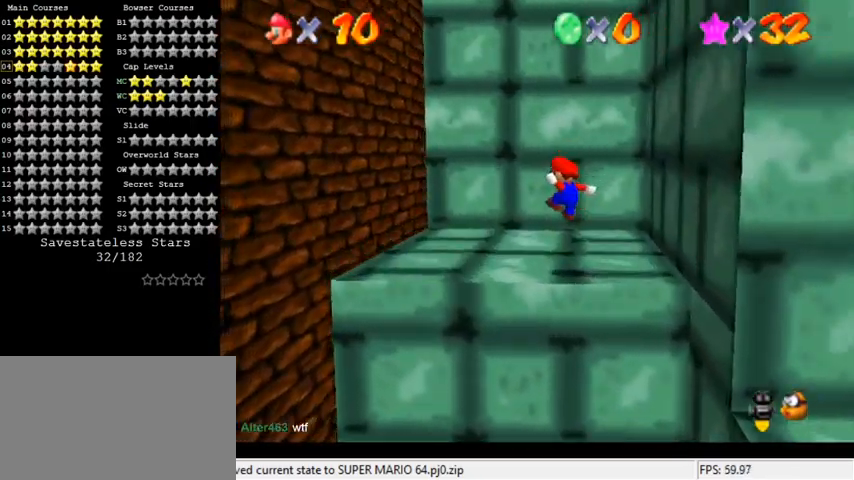
{"keys": ["right"], "events": [[133, "left", "down"], [267, "up", "down"], [467, "left", "up"], [467, "right", "down"], [467, "up", "up"]]}
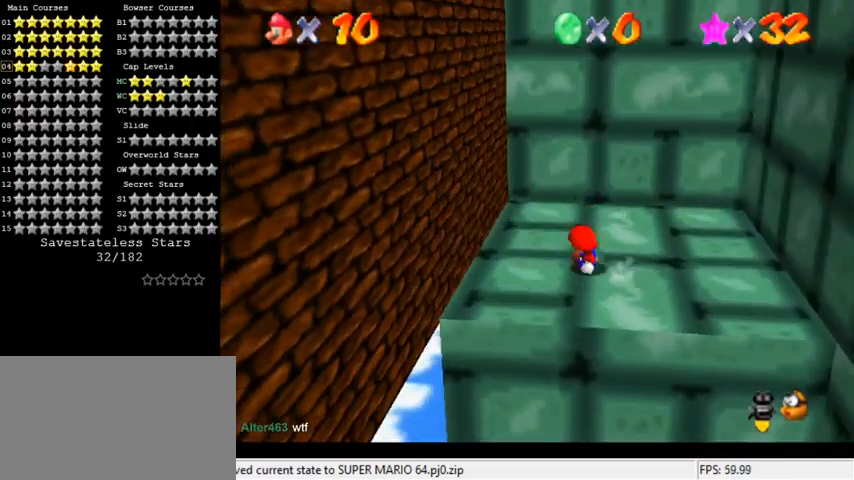
{"keys": ["down", "left"], "events": [[33, "shift", "down"], [67, "down", "down"], [100, "right", "up"], [133, "left", "down"], [267, "shift", "up"]]}
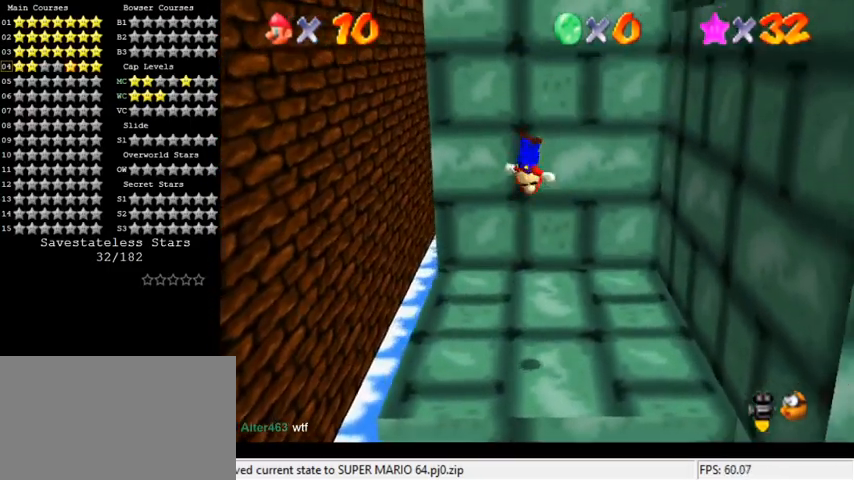
{"keys": ["right", "up"], "events": [[400, "down", "up"], [400, "left", "up"], [433, "right", "down"], [500, "up", "down"]]}
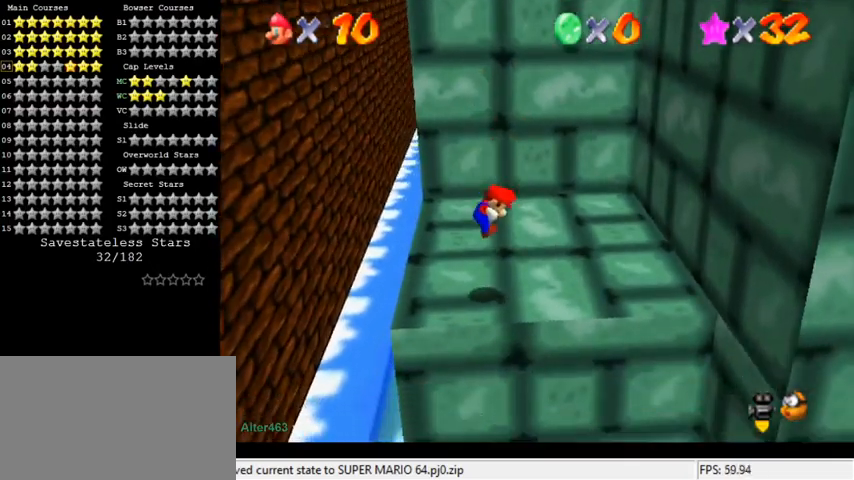
{"keys": ["right", "up"], "events": [[333, "ctrl", "down"], [333, "shift", "down"], [433, "ctrl", "up"], [433, "shift", "up"]]}
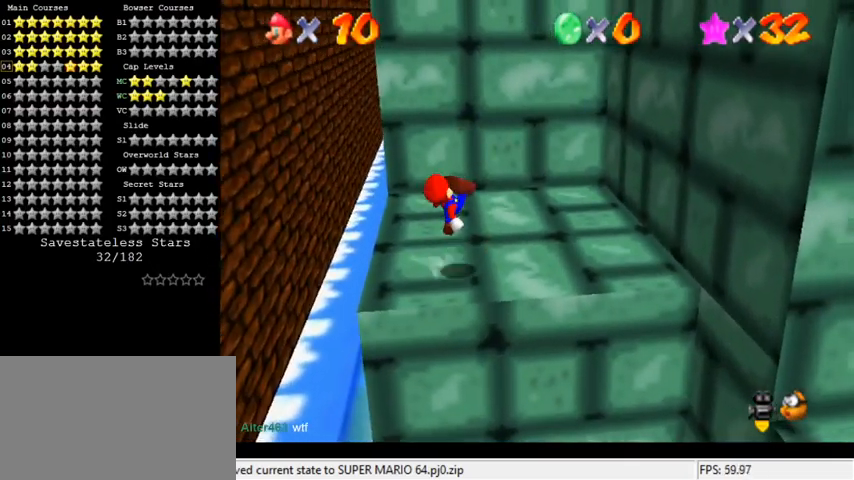
{"keys": ["right", "up"], "events": [[233, "shift", "down"], [333, "shift", "up"]]}
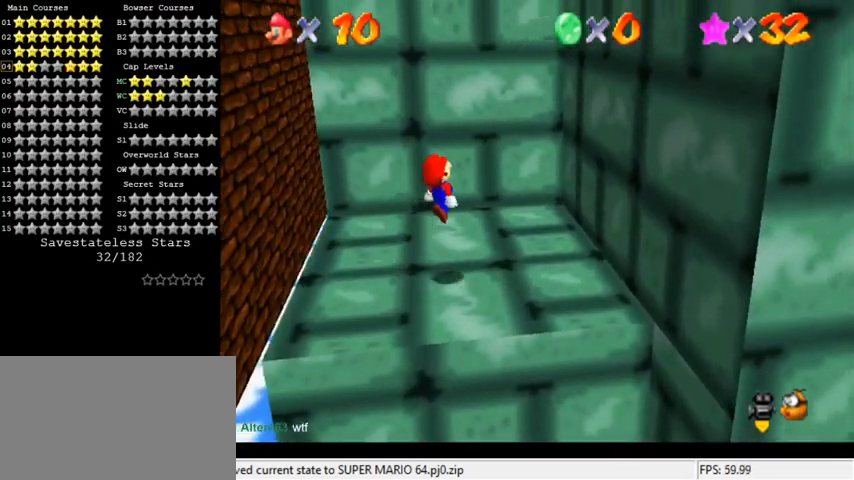
{"keys": ["left", "shift"], "events": [[300, "left", "down"], [300, "right", "up"], [367, "shift", "down"], [400, "up", "up"]]}
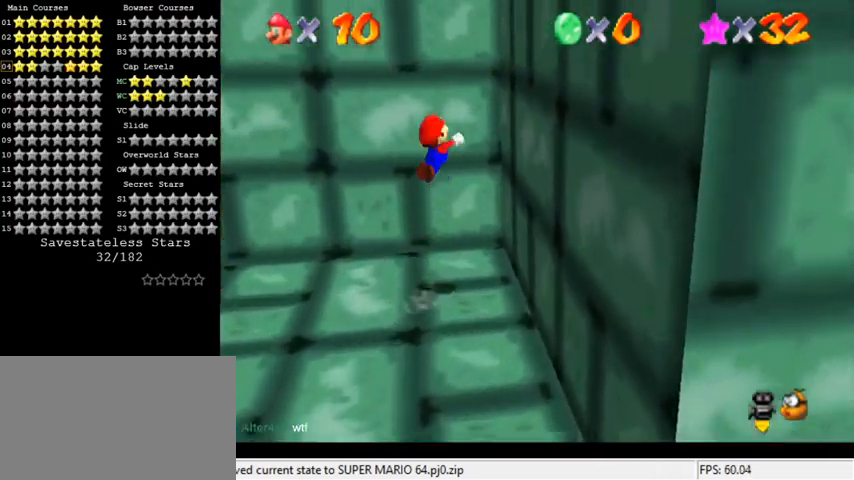
{"keys": ["shift"], "events": [[33, "up", "down"], [100, "left", "up"], [100, "right", "down"], [200, "up", "up"], [267, "shift", "up"], [433, "shift", "down"], [500, "right", "up"]]}
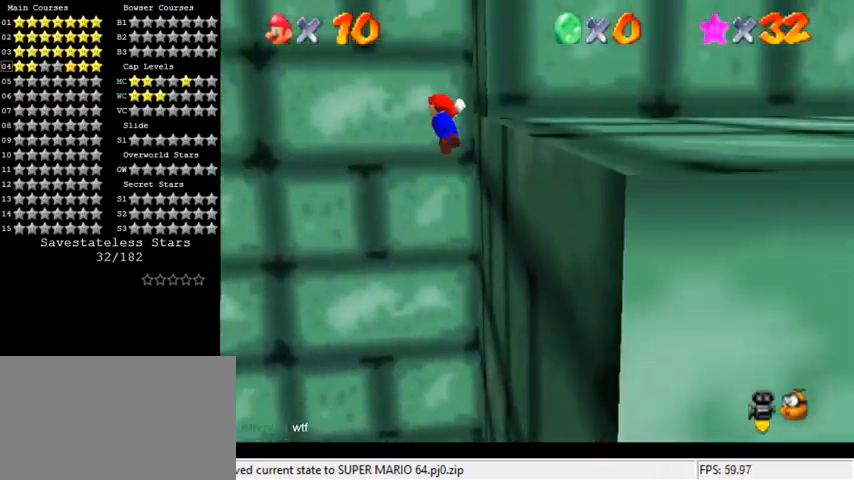
{"keys": ["left", "up"], "events": [[233, "left", "down"], [400, "up", "down"], [500, "shift", "up"]]}
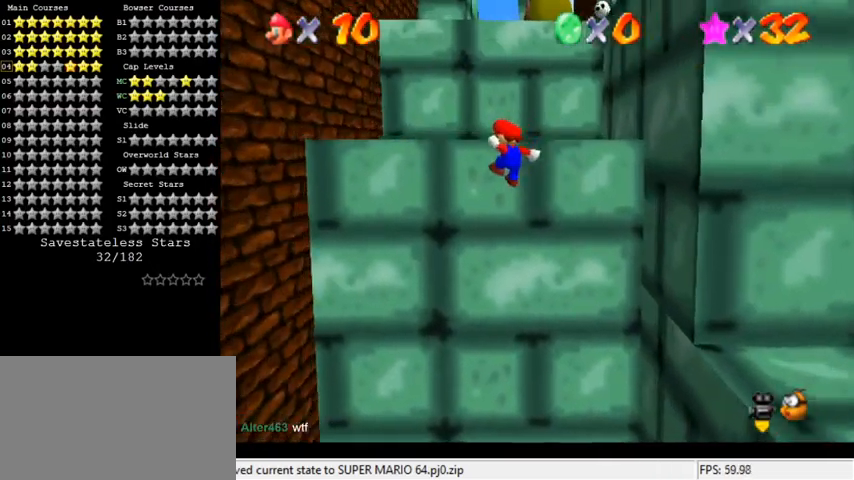
{"keys": ["shift", "up"], "events": [[100, "shift", "down"], [133, "left", "up"], [200, "shift", "up"], [267, "shift", "down"]]}
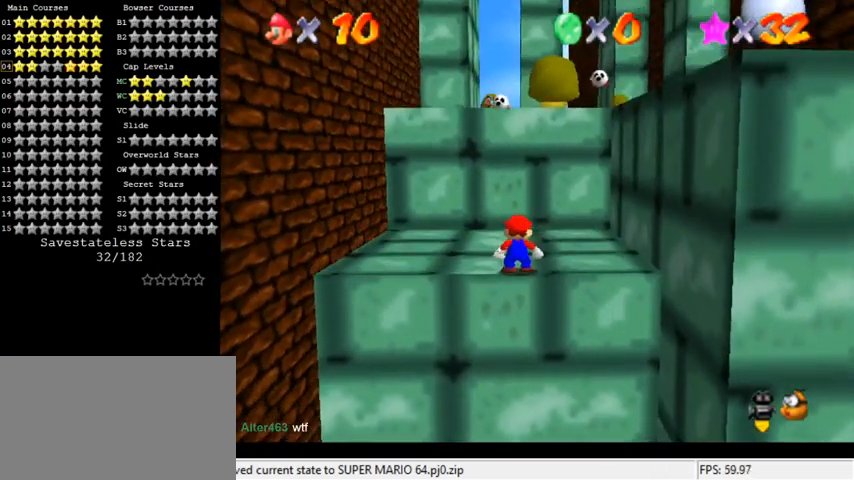
{"keys": ["ctrl", "shift", "up"], "events": [[400, "ctrl", "down"]]}
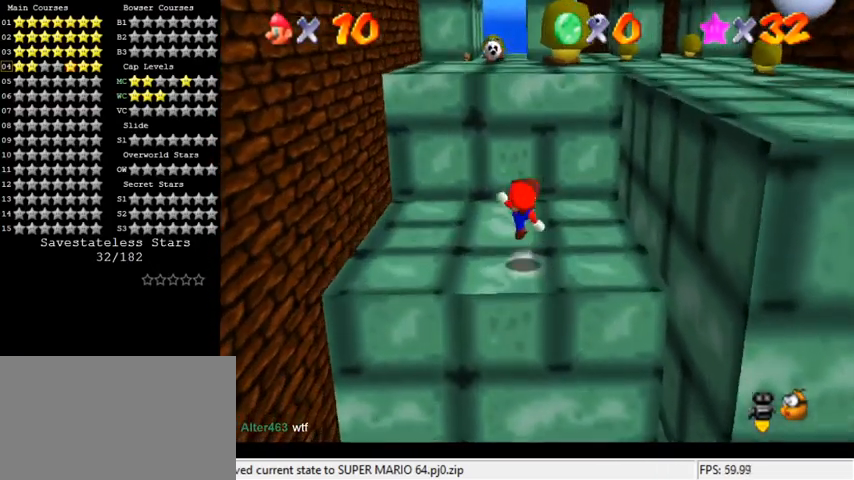
{"keys": ["left", "shift", "up"], "events": [[100, "ctrl", "up"], [100, "shift", "up"], [333, "shift", "down"], [367, "left", "down"]]}
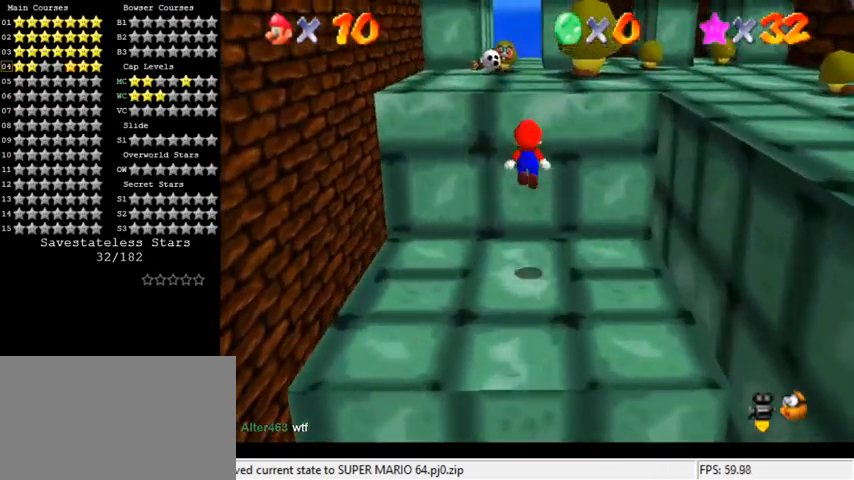
{"keys": ["up"], "events": [[200, "ctrl", "down"], [200, "left", "up"], [433, "ctrl", "up"], [467, "shift", "up"]]}
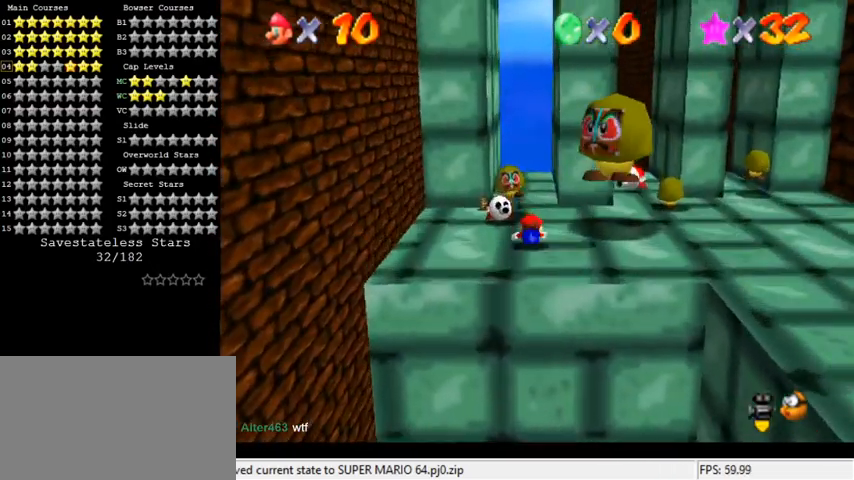
{"keys": ["down"], "events": [[200, "up", "up"], [233, "shift", "down"], [267, "down", "down"], [400, "shift", "up"]]}
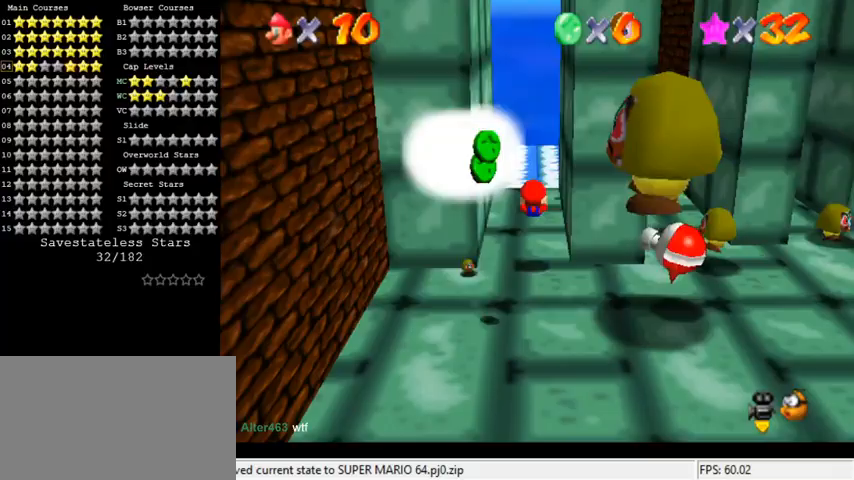
{"keys": ["right"], "events": [[367, "right", "down"], [500, "down", "up"]]}
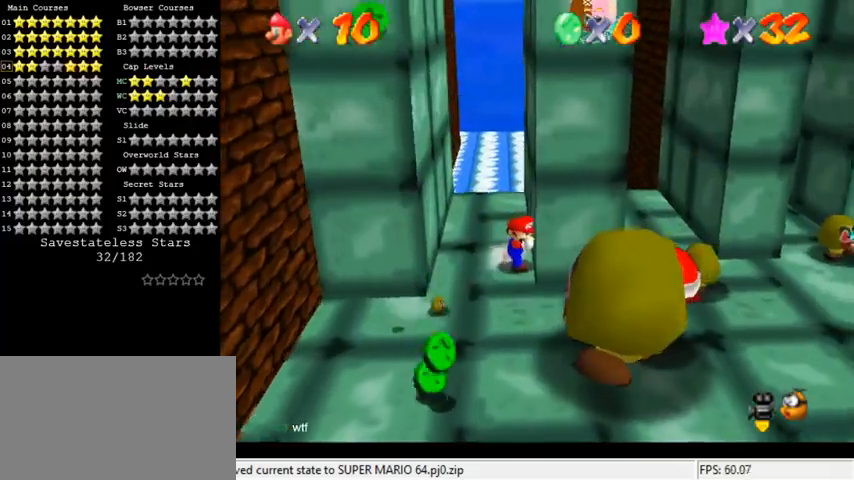
{"keys": ["left"], "events": [[67, "right", "up"], [133, "left", "down"], [133, "up", "down"], [367, "up", "up"]]}
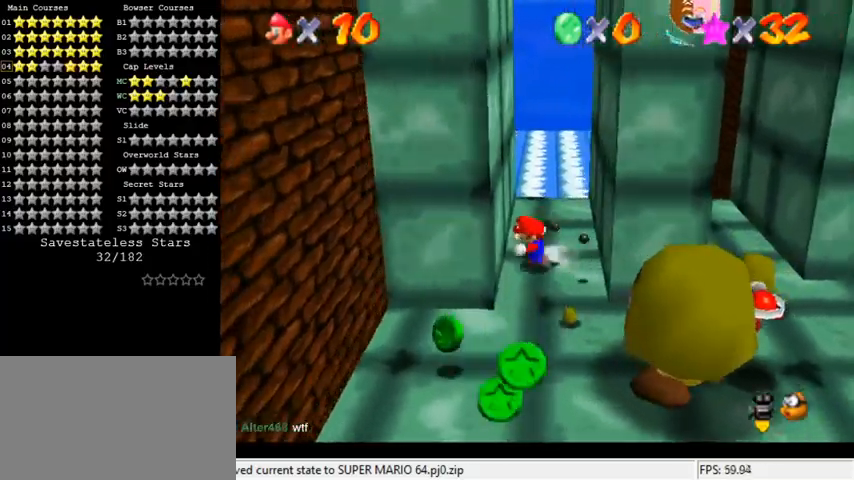
{"keys": ["down", "right"], "events": [[100, "shift", "down"], [167, "shift", "up"], [233, "right", "down"], [267, "left", "up"], [267, "shift", "down"], [400, "down", "down"], [500, "shift", "up"]]}
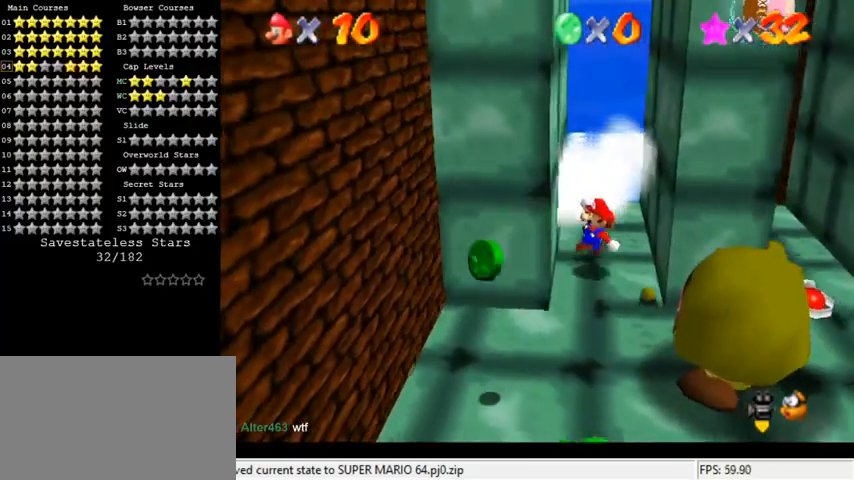
{"keys": [], "events": [[167, "shift", "down"], [233, "shift", "up"], [333, "down", "up"], [400, "right", "up"]]}